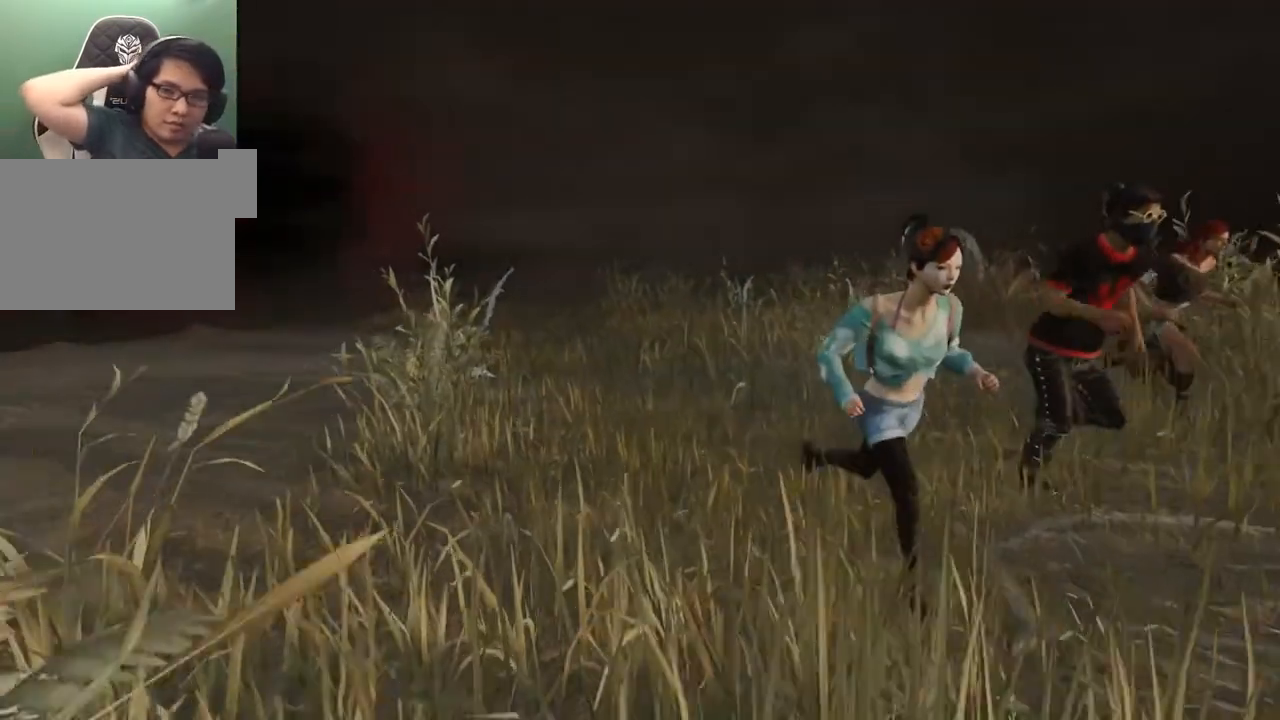
Gameplay with keyboard and mouse; each line is a JSON object with the keys and mouse buttons held at the frame after it. "events" lists presses ("down") and releases ("up") of "1", "2", "3", "4", "5", "a", "alt", "c", "caps_lock", "ctrl", "d", "e", "f", "g", "q", "r", "s", "shift", "space", "t", "tab", "v", "w", "x", "z", "mouse_left", "mouse_wheel" and "mouse_right" between this image and that frame as [ms after this image, input, new state], when the widget could be followed in between. "mouse_left", "mouse_wheel", "mouse_right" = the "left", "wheel", "right" buttons of the "mouse" list. No other keys are recorded. "wheel" means that the mouse wheel is clicked or scrolled. "mouse_move" is the direction in which the mouse moves at that frame (one of eight, or "still"), when it could be read.
{"keys": [], "mouse": ["wheel"], "mouse_move": "left", "events": [[467, "mouse_wheel", "down"]]}
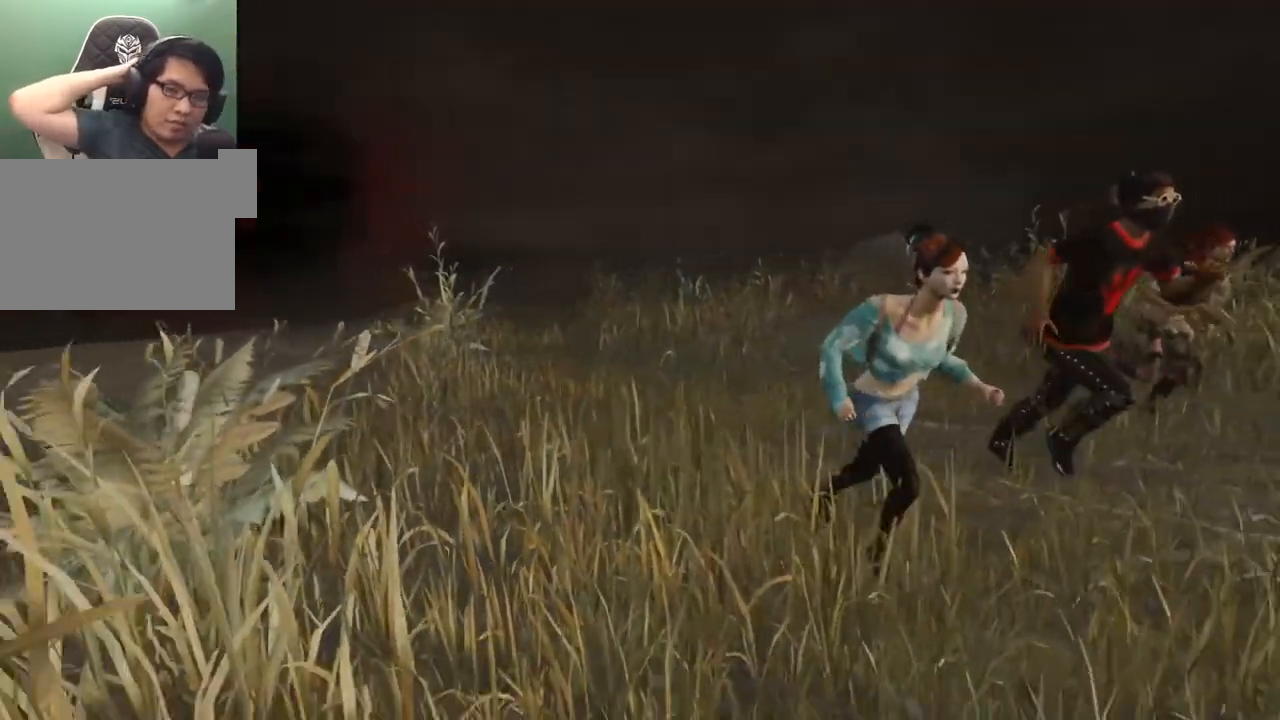
{"keys": [], "mouse": [], "mouse_move": "still", "events": [[67, "mouse_wheel", "up"]]}
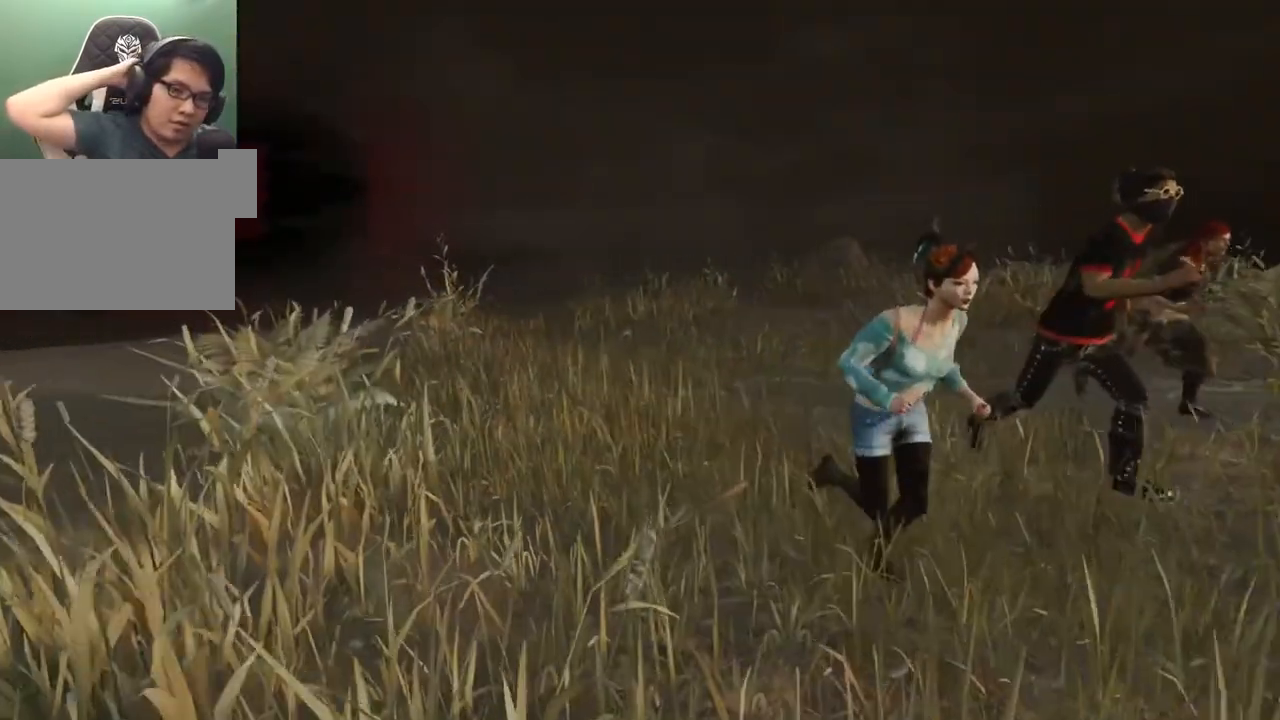
{"keys": [], "mouse": [], "mouse_move": "still", "events": [[184, "mouse_wheel", "down"], [267, "mouse_wheel", "up"]]}
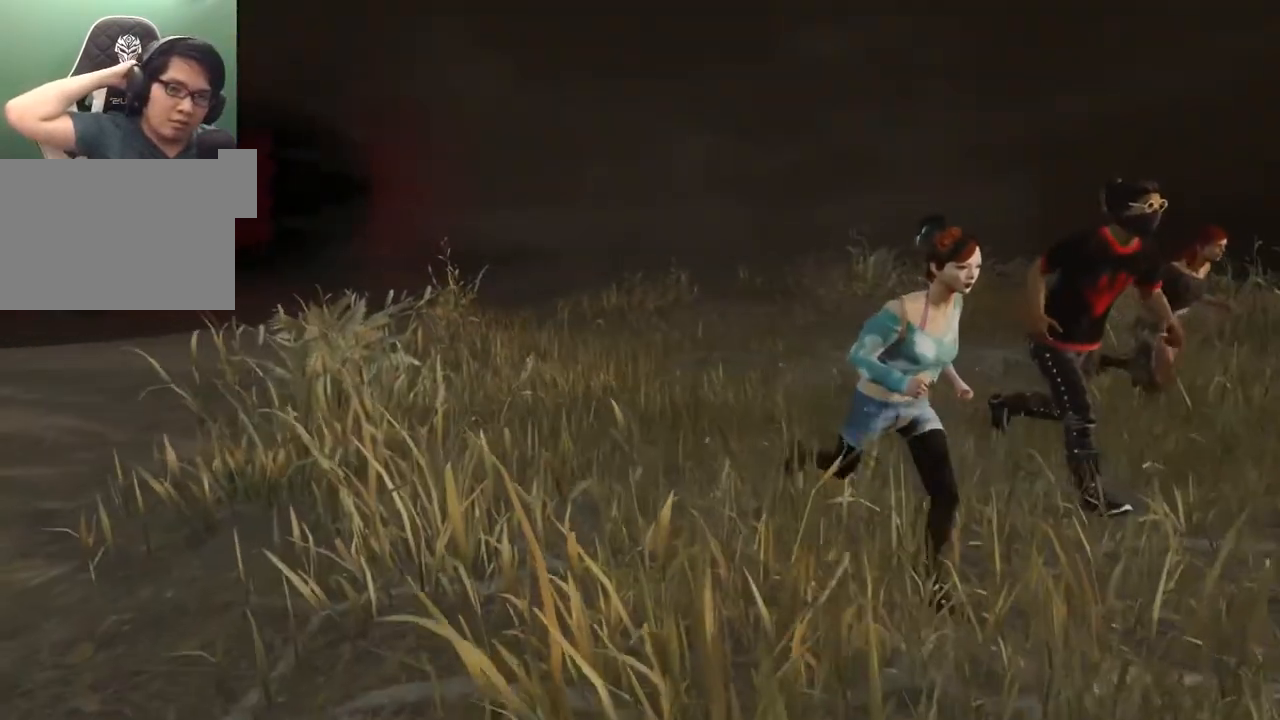
{"keys": [], "mouse": [], "mouse_move": "still", "events": []}
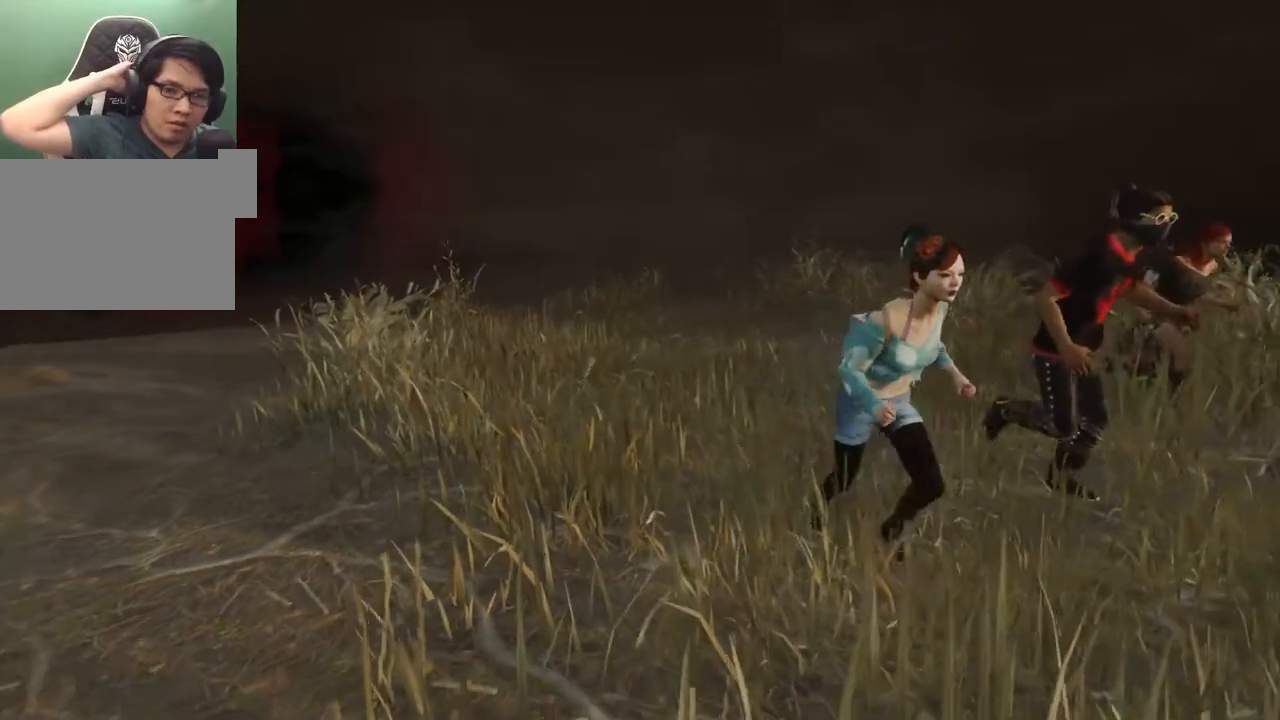
{"keys": [], "mouse": [], "mouse_move": "still", "events": []}
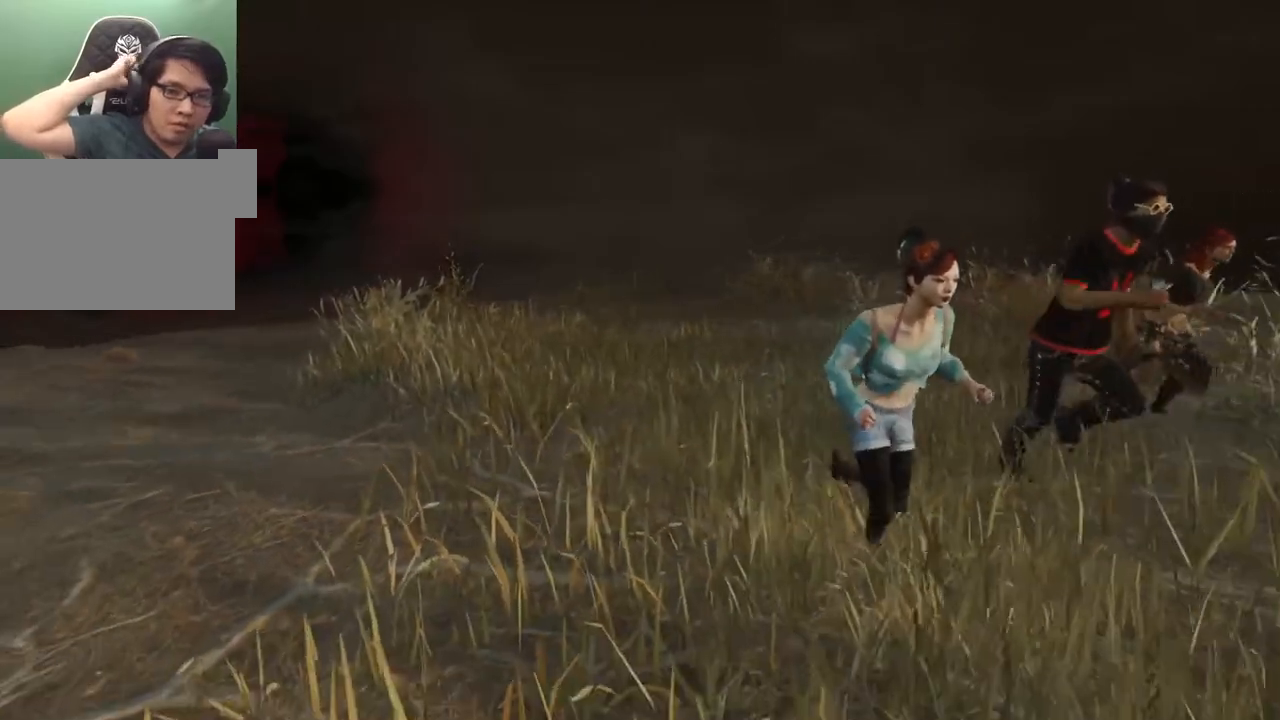
{"keys": [], "mouse": [], "mouse_move": "still", "events": []}
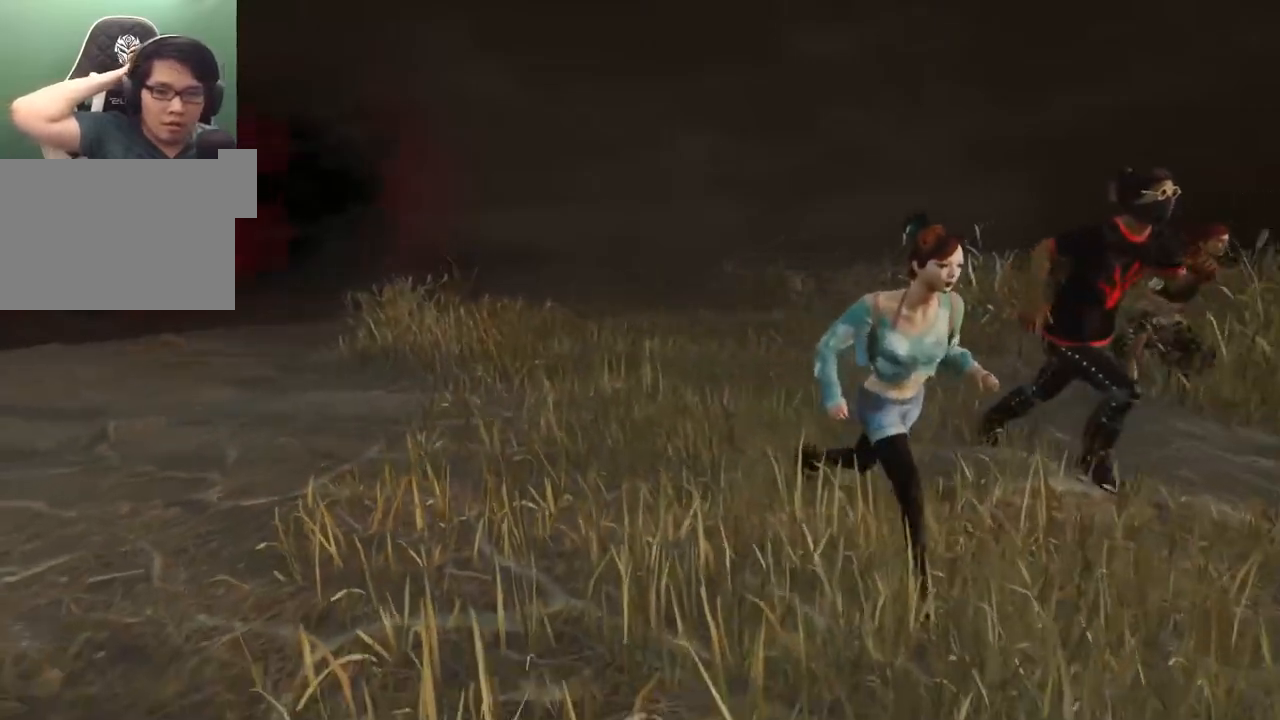
{"keys": [], "mouse": [], "mouse_move": "down-left", "events": [[100, "mouse_wheel", "down"], [150, "mouse_wheel", "up"]]}
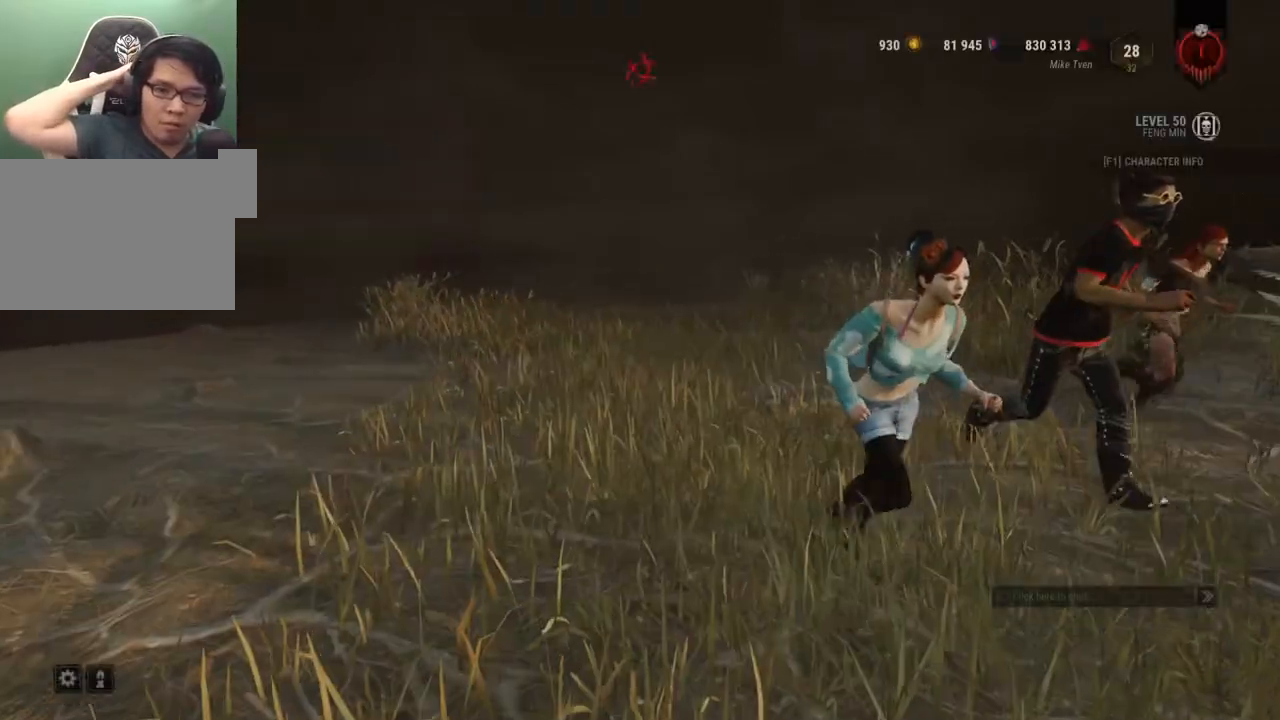
{"keys": [], "mouse": [], "mouse_move": "still", "events": []}
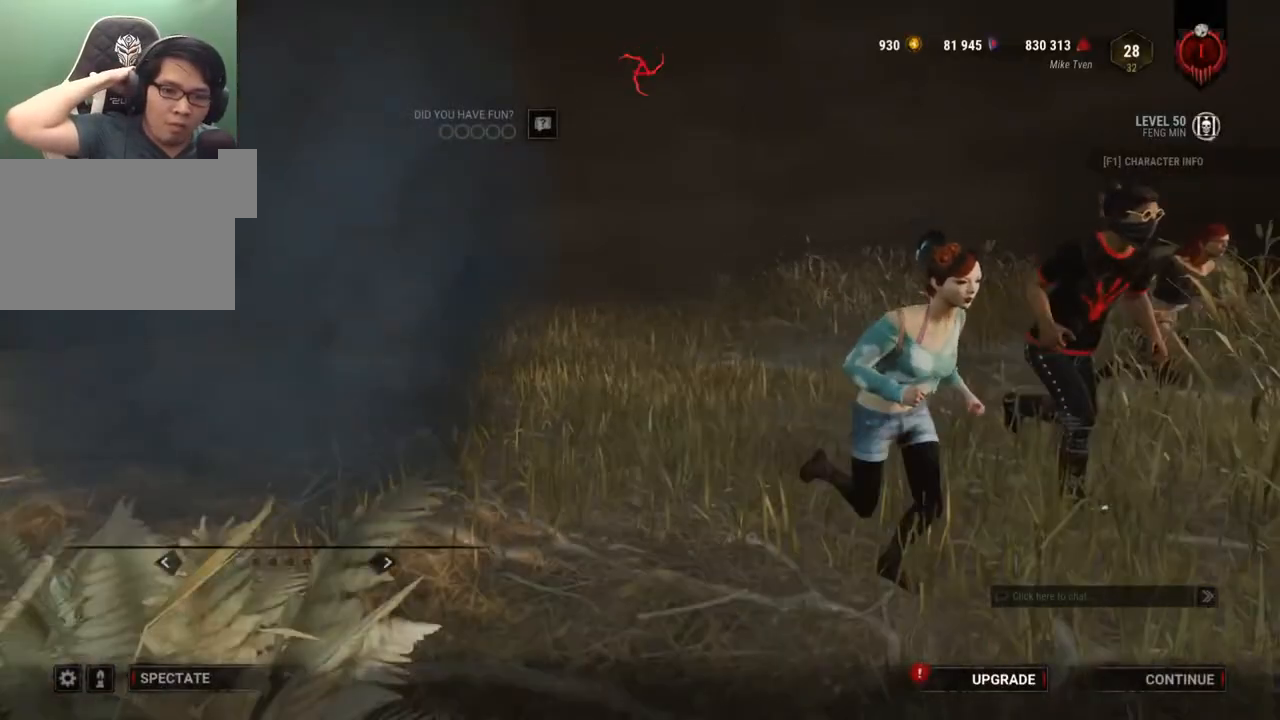
{"keys": [], "mouse": [], "mouse_move": "still", "events": [[267, "mouse_left", "down"], [317, "mouse_left", "up"]]}
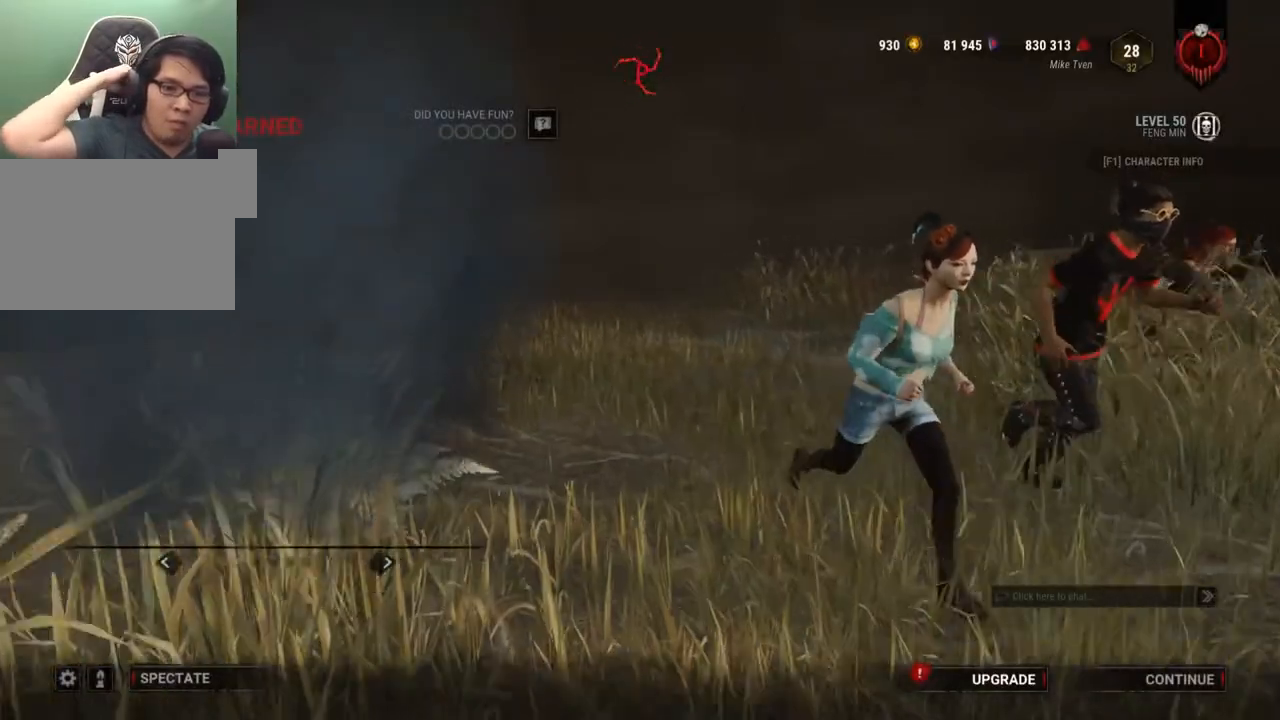
{"keys": [], "mouse": [], "mouse_move": "still", "events": []}
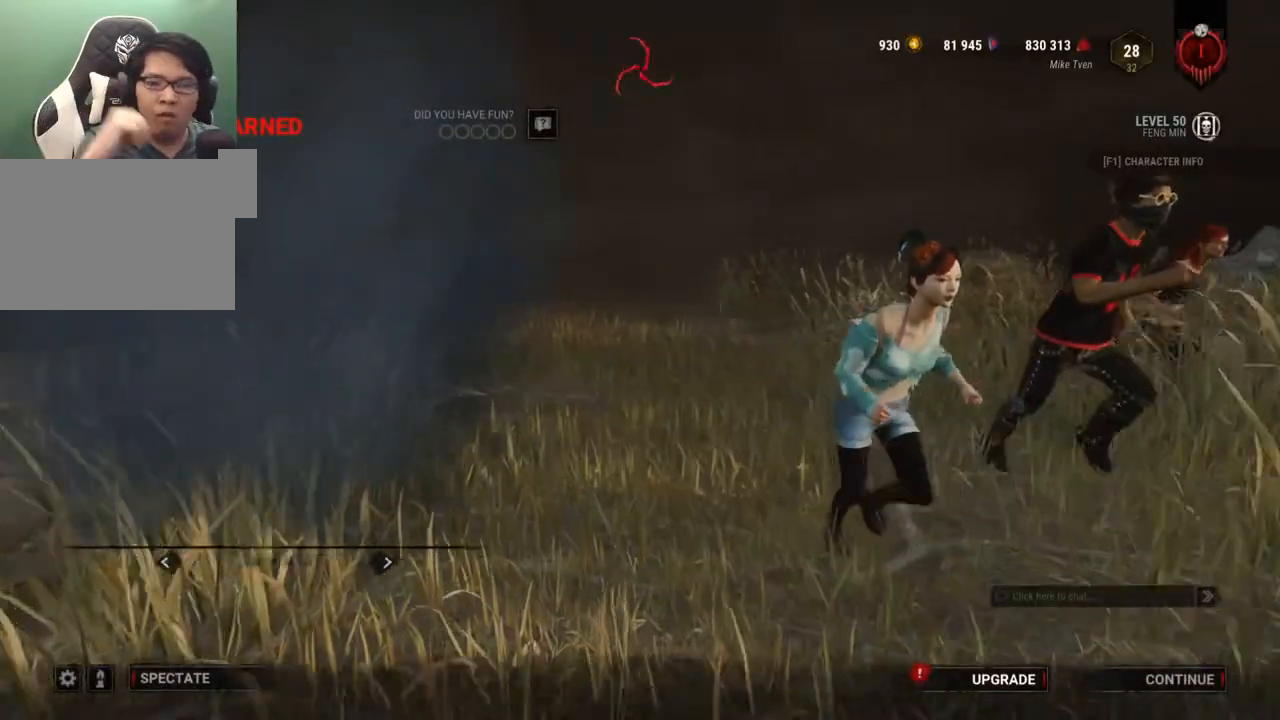
{"keys": [], "mouse": [], "mouse_move": "down-left", "events": []}
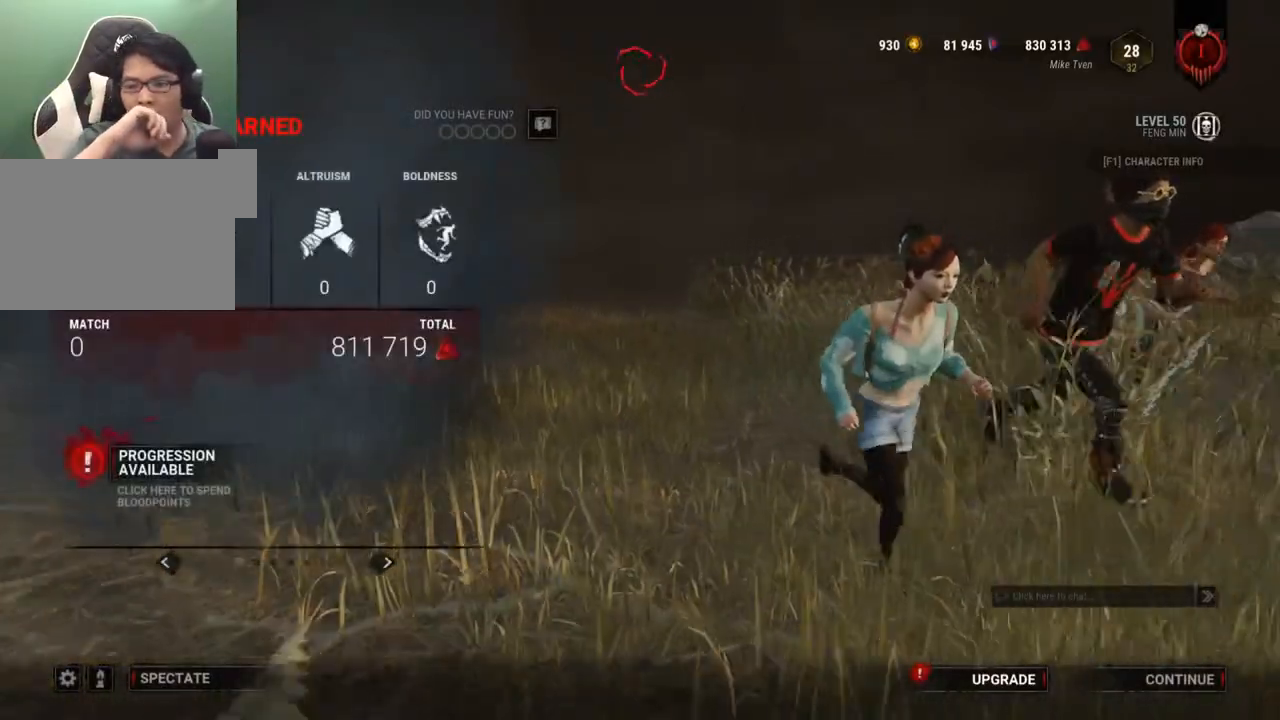
{"keys": [], "mouse": [], "mouse_move": "down-right", "events": [[217, "mouse_left", "down"], [317, "mouse_left", "up"]]}
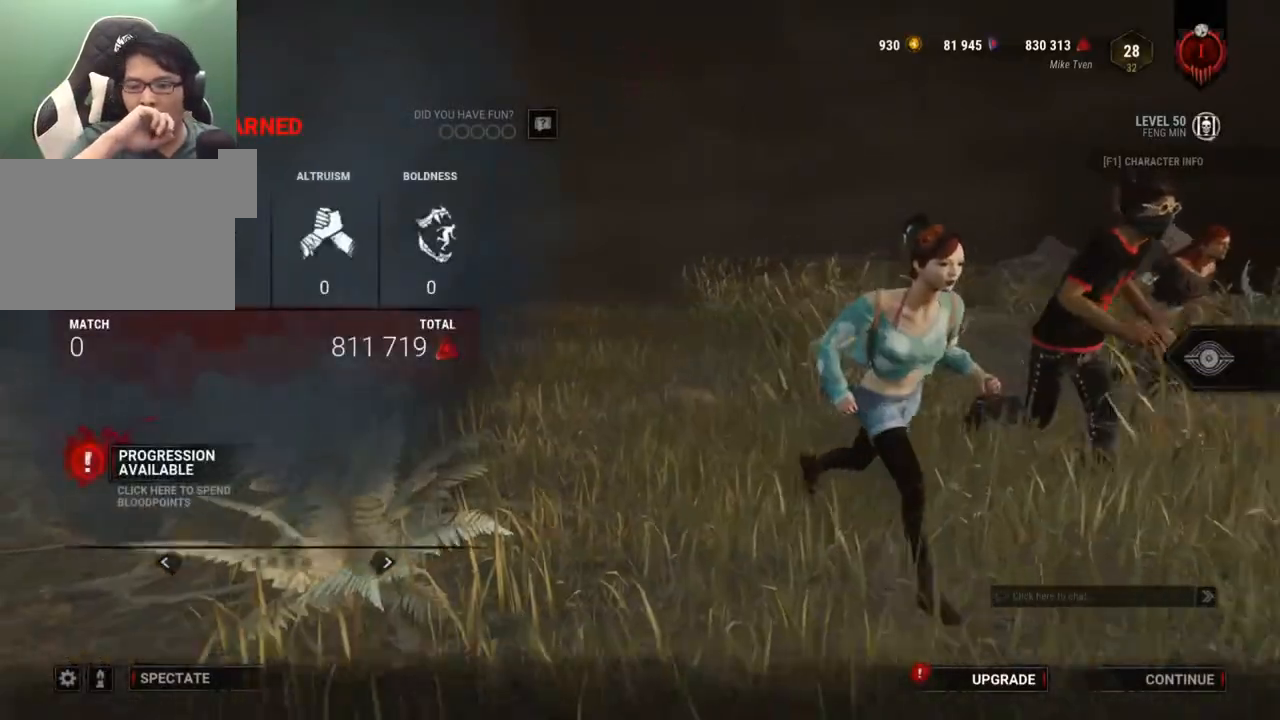
{"keys": [], "mouse": [], "mouse_move": "still", "events": [[284, "mouse_left", "down"], [384, "mouse_left", "up"]]}
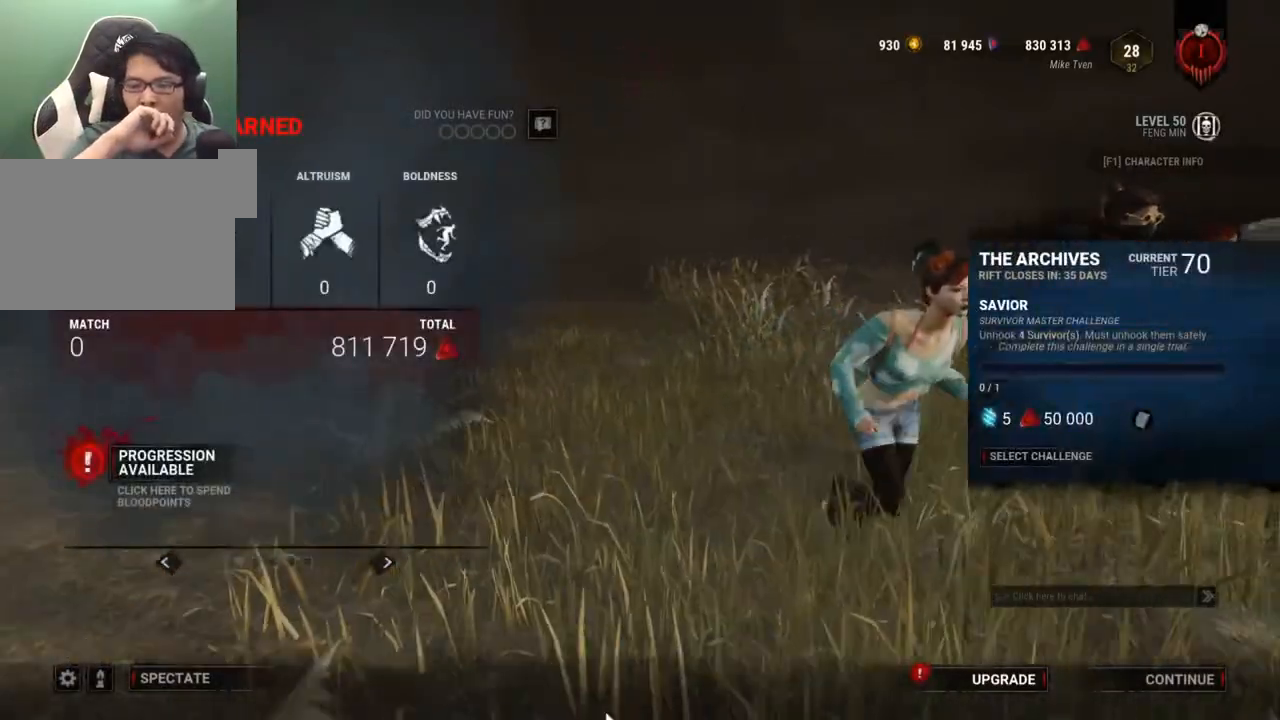
{"keys": [], "mouse": [], "mouse_move": "up", "events": []}
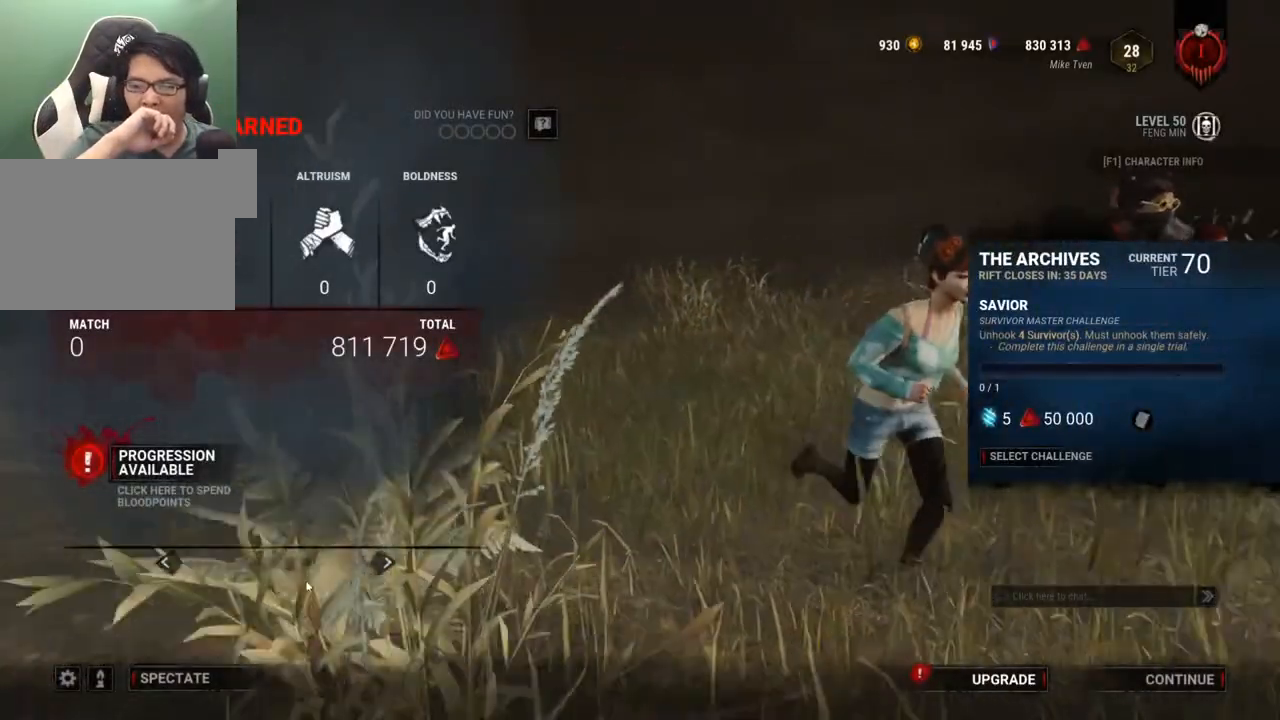
{"keys": [], "mouse": [], "mouse_move": "up", "events": []}
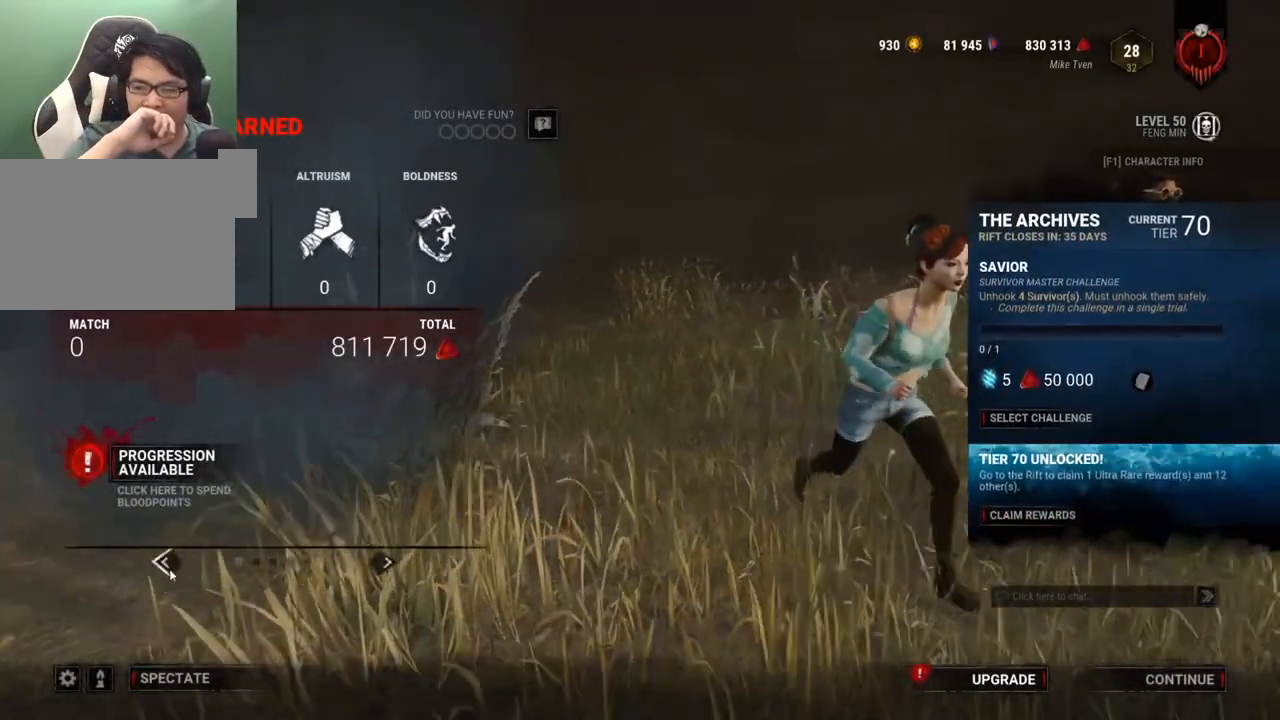
{"keys": [], "mouse": [], "mouse_move": "down-right", "events": [[150, "mouse_left", "down"], [284, "mouse_left", "up"]]}
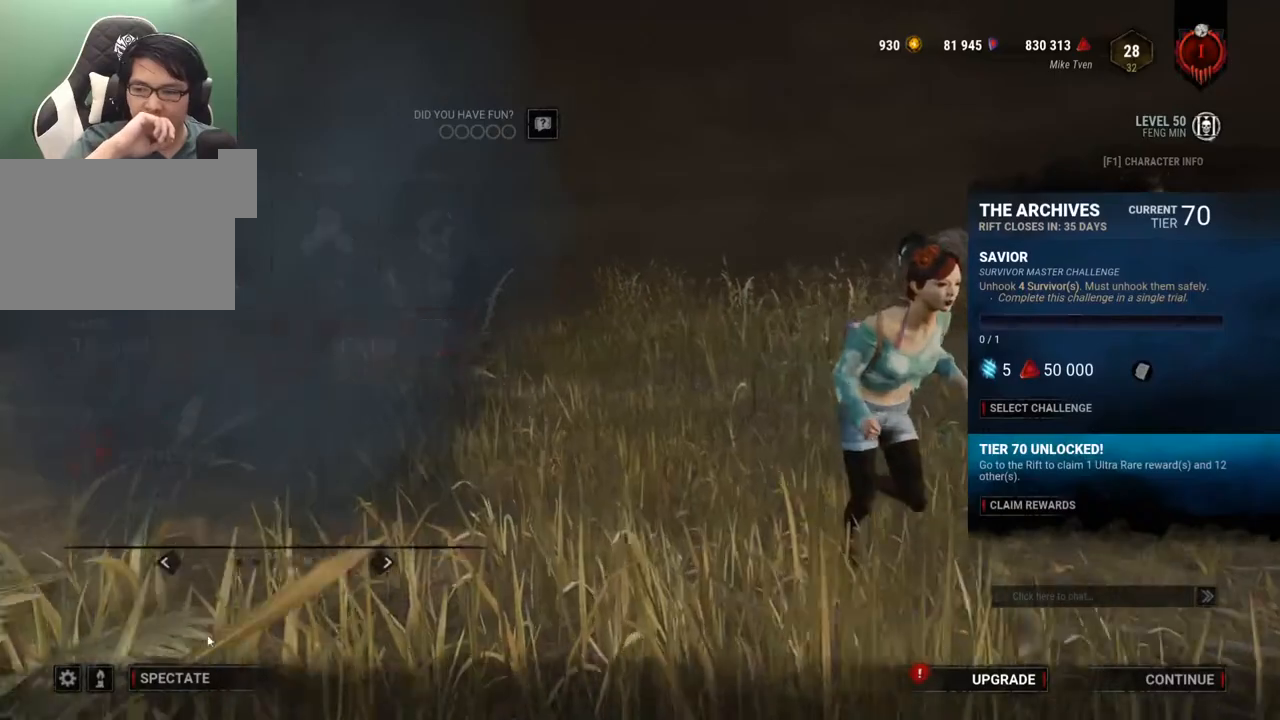
{"keys": [], "mouse": [], "mouse_move": "still", "events": []}
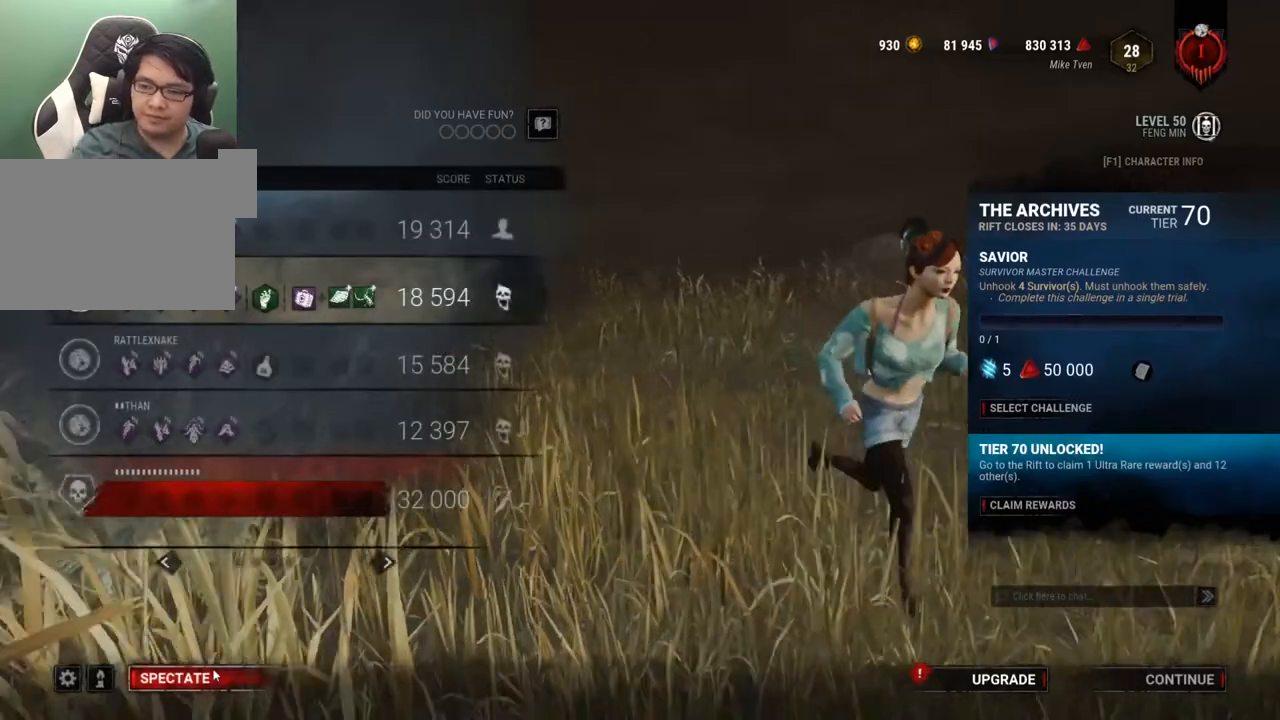
{"keys": [], "mouse": [], "mouse_move": "still", "events": [[134, "mouse_left", "down"], [167, "mouse_left", "up"]]}
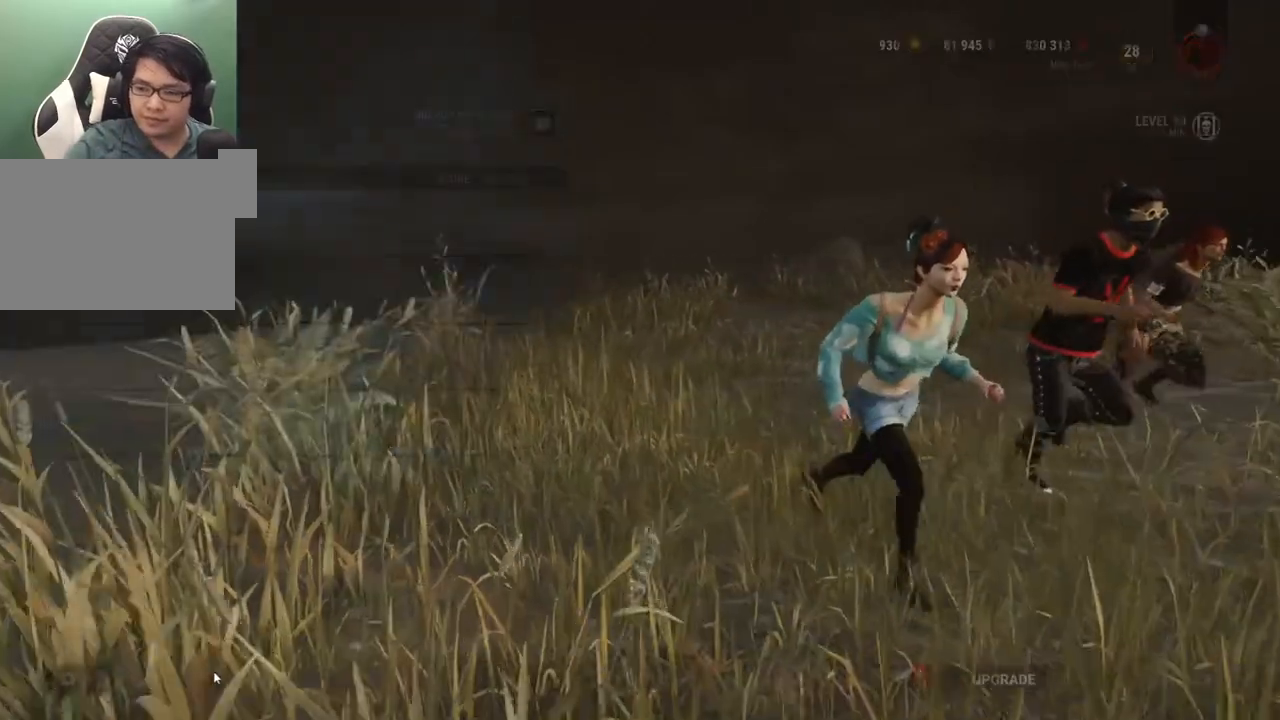
{"keys": [], "mouse": [], "mouse_move": "up-right", "events": []}
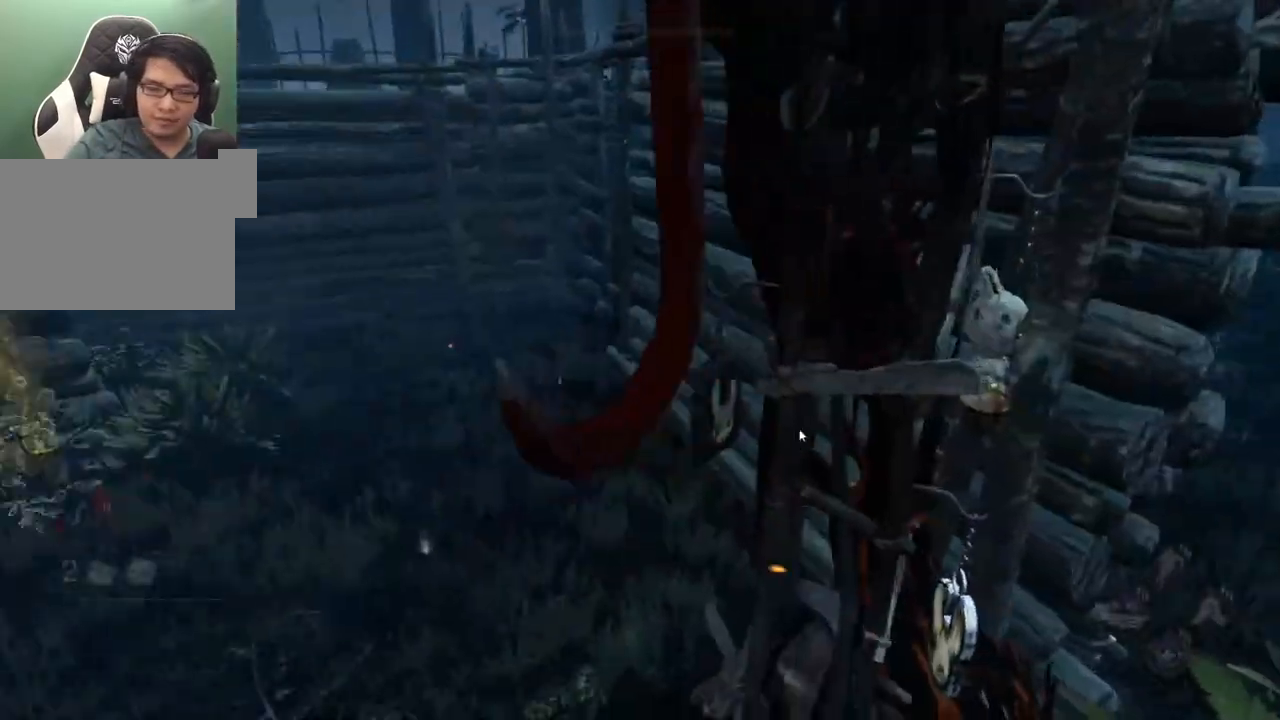
{"keys": [], "mouse": [], "mouse_move": "up", "events": []}
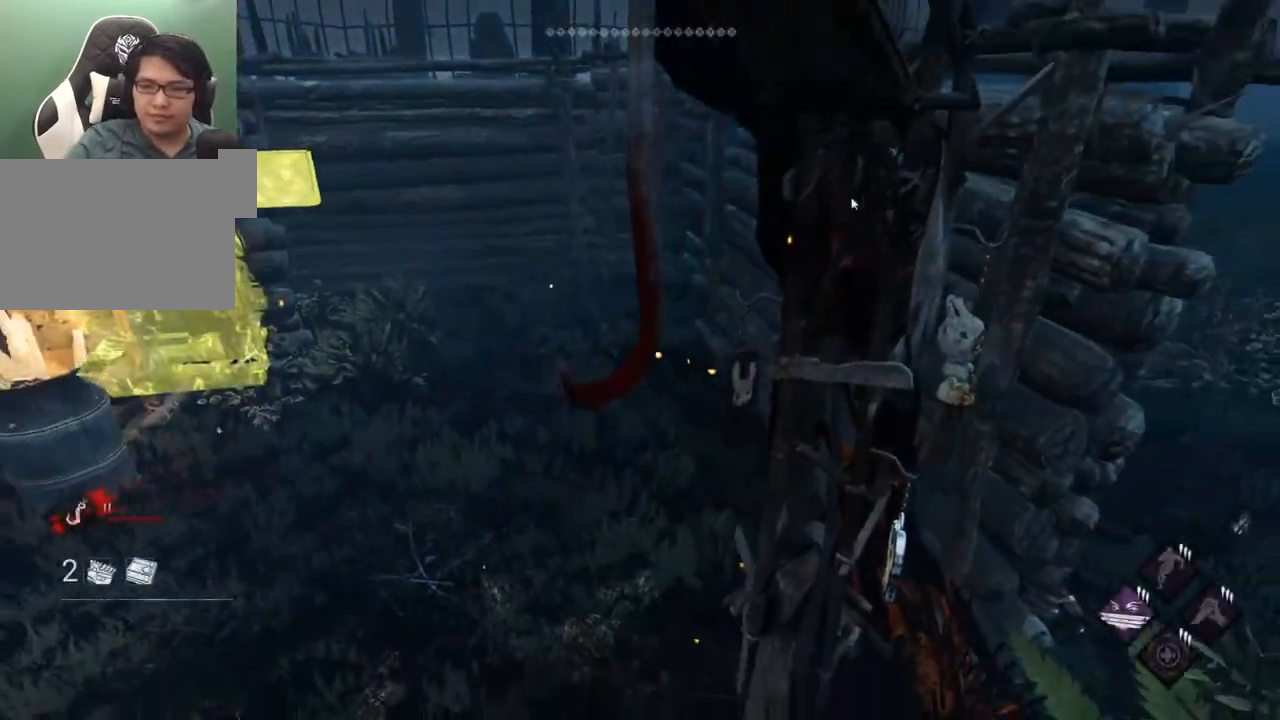
{"keys": [], "mouse": [], "mouse_move": "down-left", "events": []}
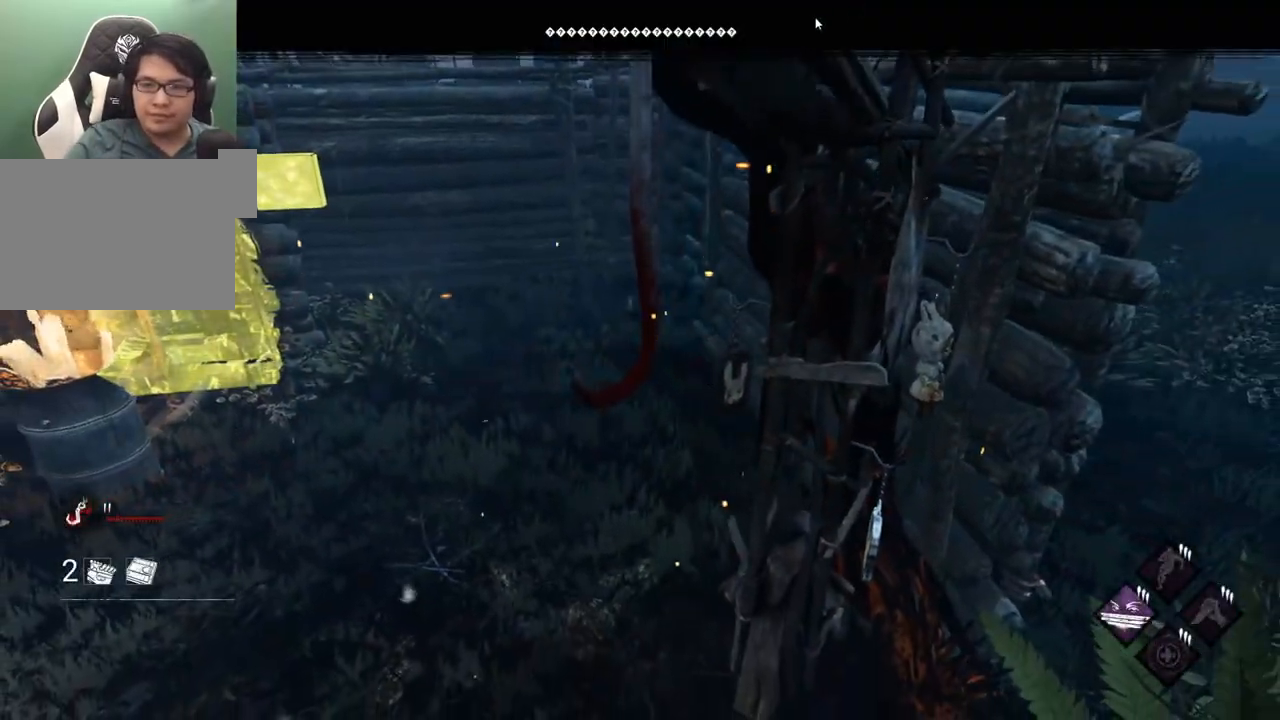
{"keys": [], "mouse": [], "mouse_move": "left", "events": []}
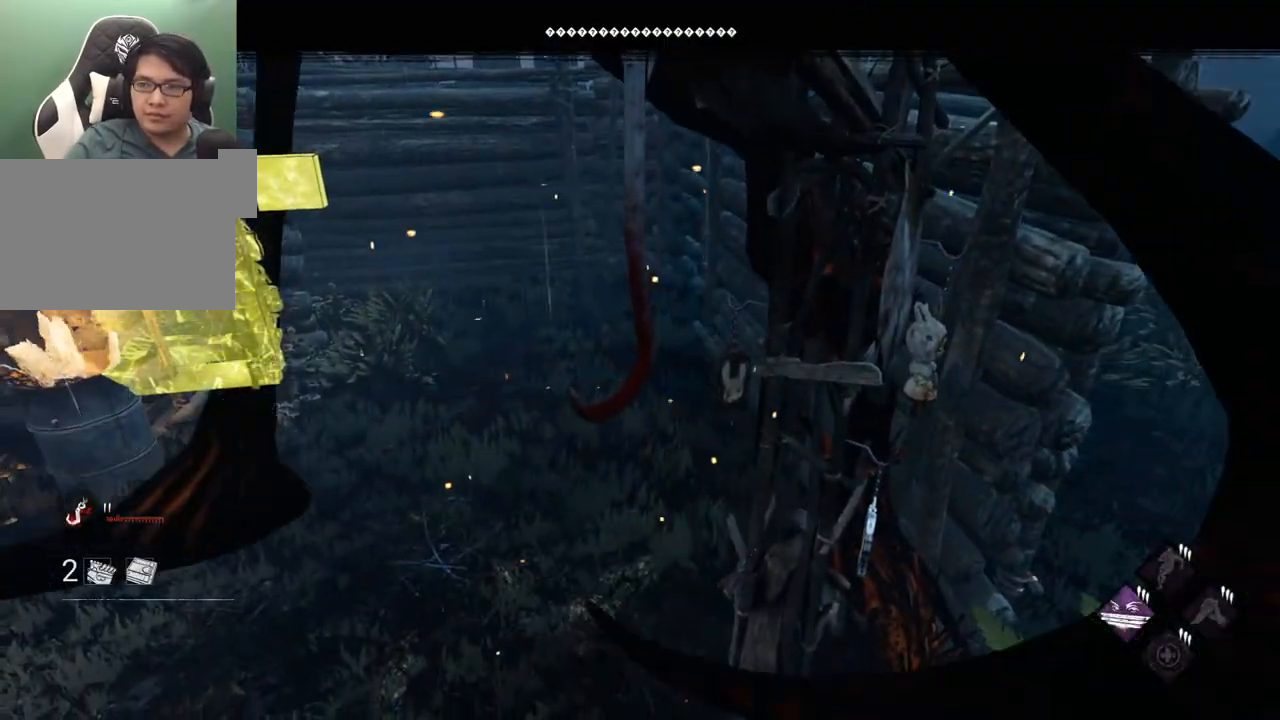
{"keys": [], "mouse": [], "mouse_move": "still", "events": []}
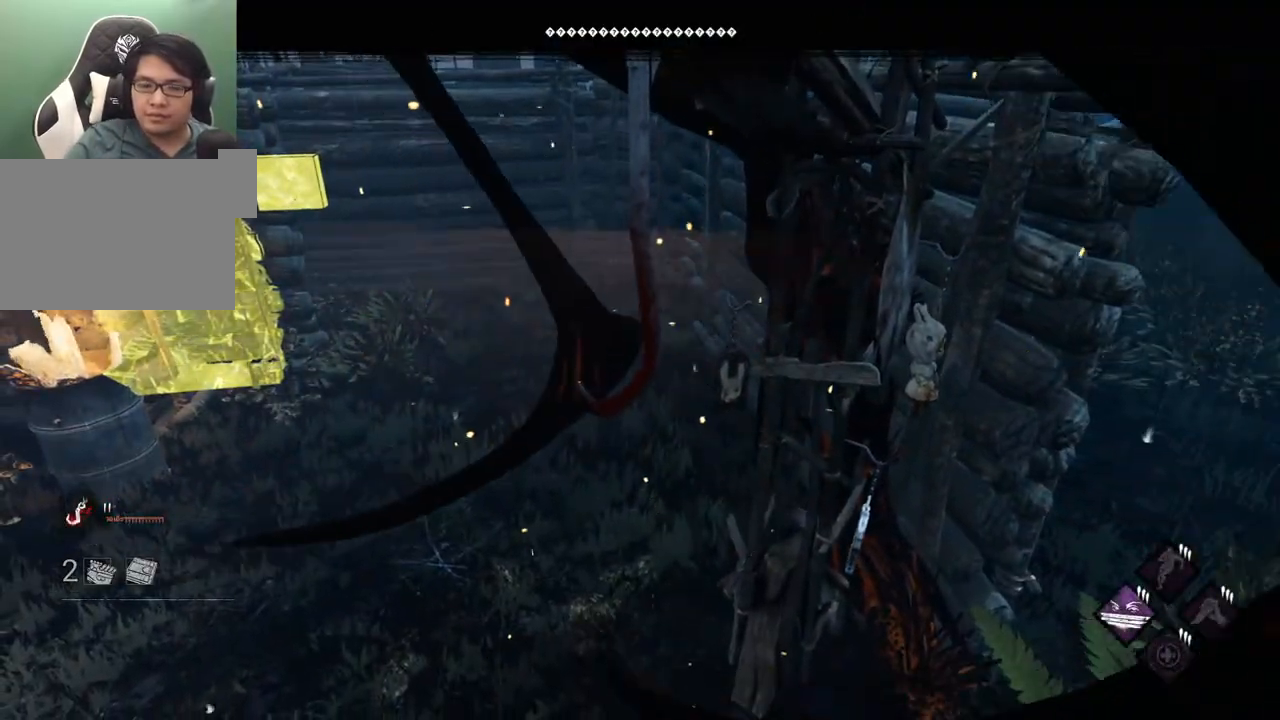
{"keys": [], "mouse": ["left"], "mouse_move": "still", "events": [[500, "mouse_left", "down"]]}
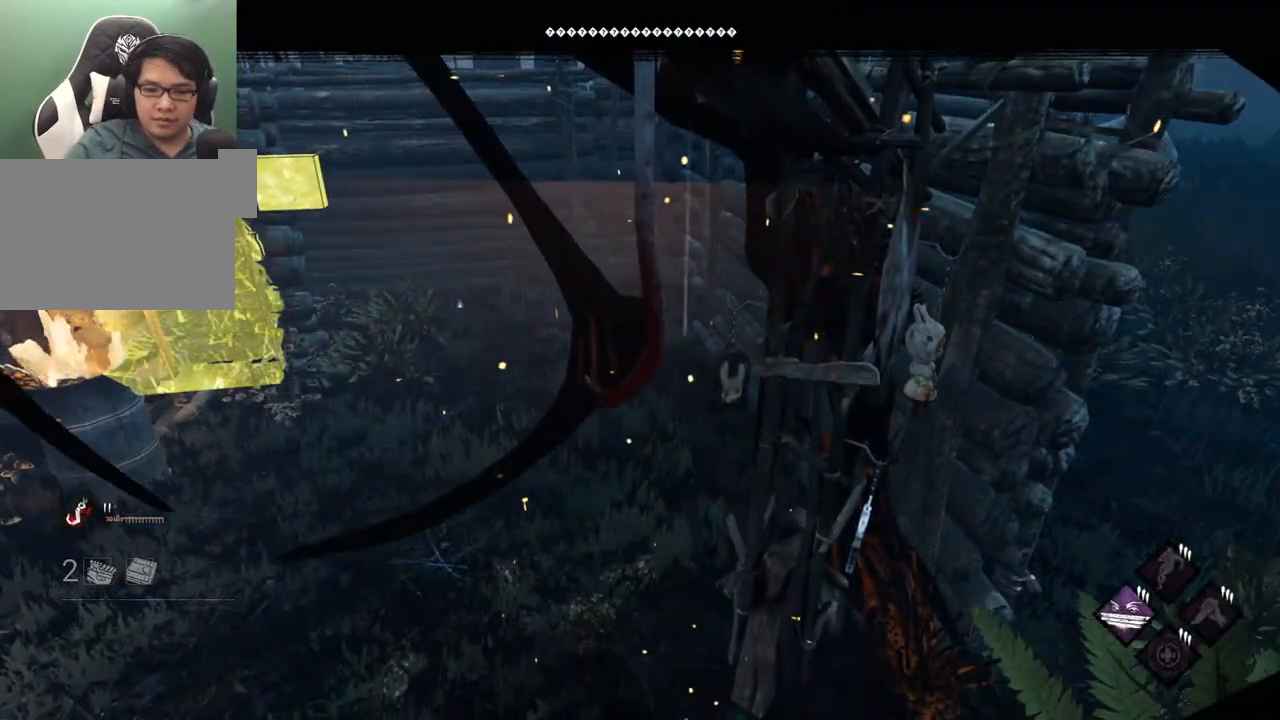
{"keys": [], "mouse": [], "mouse_move": "right", "events": [[100, "mouse_left", "up"]]}
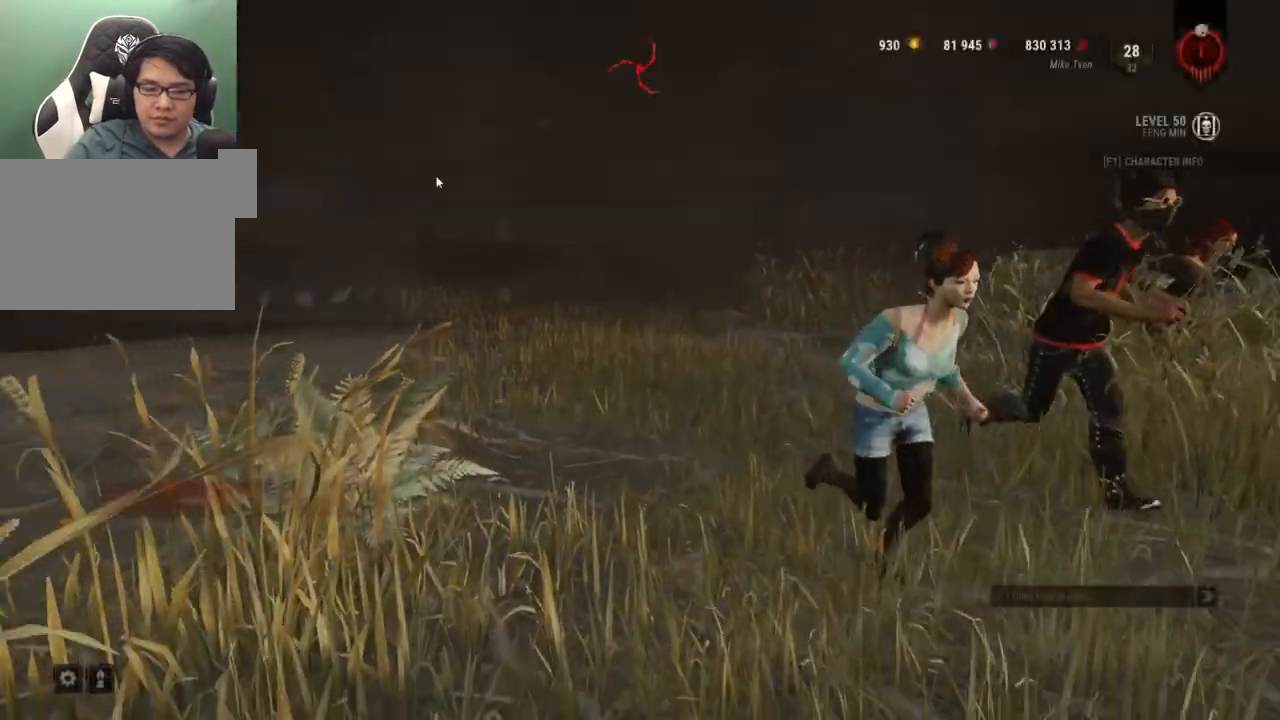
{"keys": [], "mouse": [], "mouse_move": "up", "events": []}
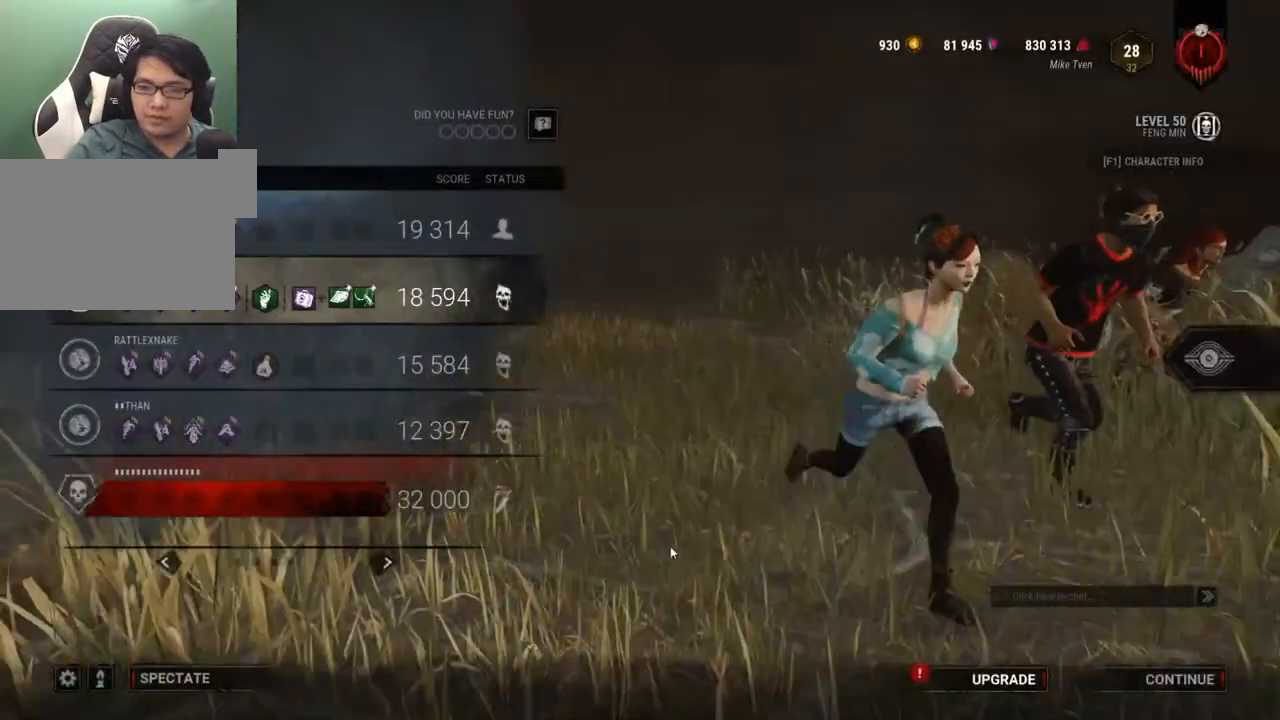
{"keys": [], "mouse": [], "mouse_move": "still", "events": []}
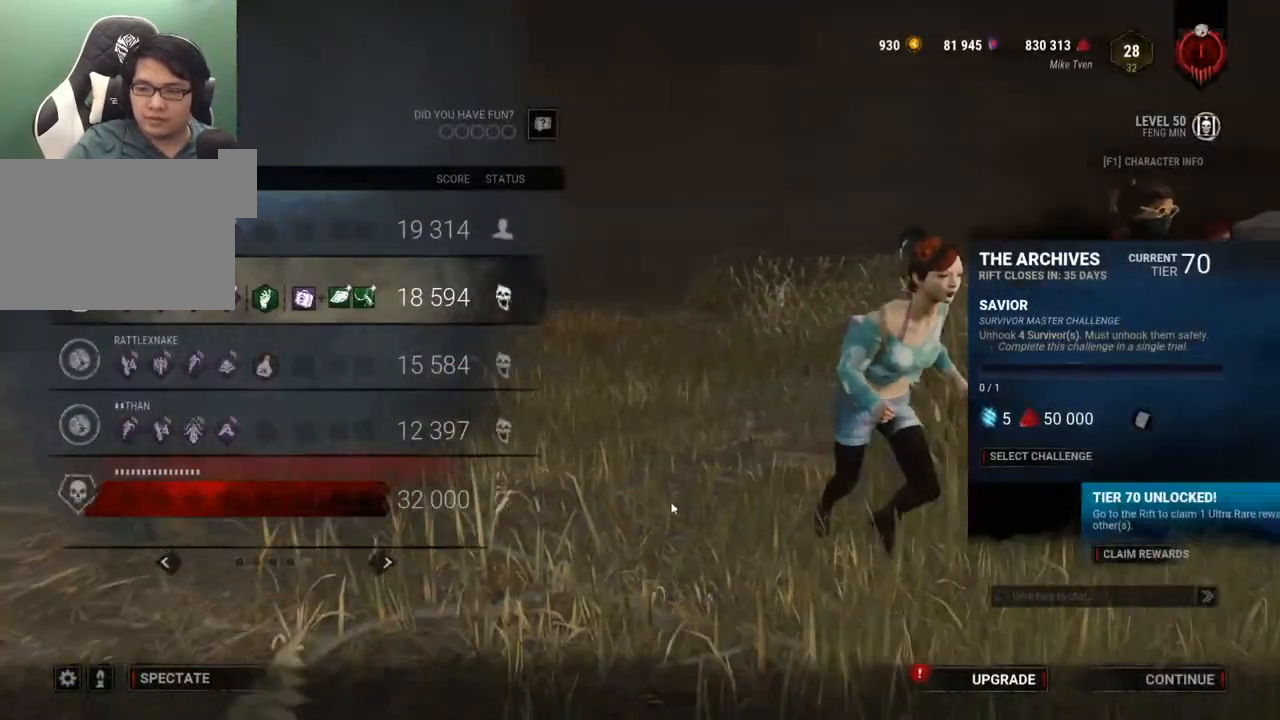
{"keys": [], "mouse": [], "mouse_move": "still", "events": []}